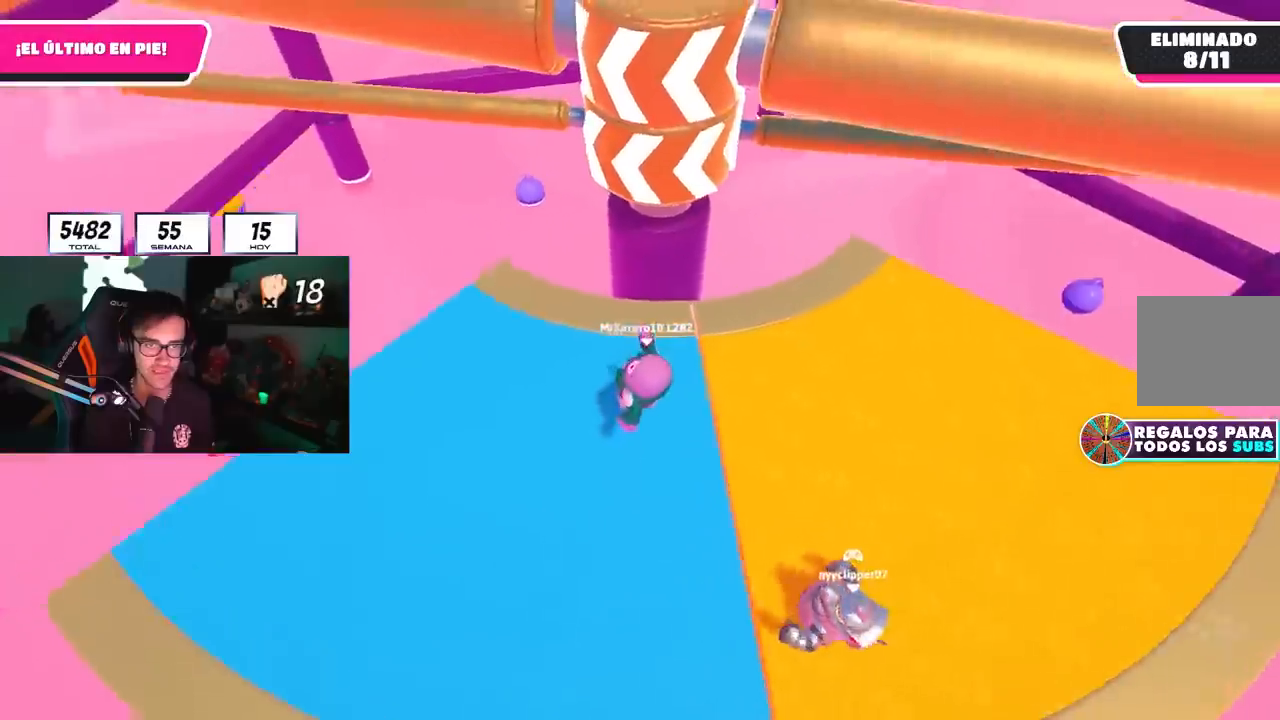
Gameplay with a controller (PlayStation layout); each line is a JSON object with the inputs held at the frame after it. "events" lists button and stick changes between this image and that frame as [ms after this image, input, new state], when the widget could be followed in between.
{"buttons": [], "left_stick": "right", "right_stick": "center", "events": [[17, "right_stick", "center"], [283, "left_stick", "up-right"], [350, "right_stick", "down-right"], [400, "right_stick", "center"], [417, "left_stick", "right"]]}
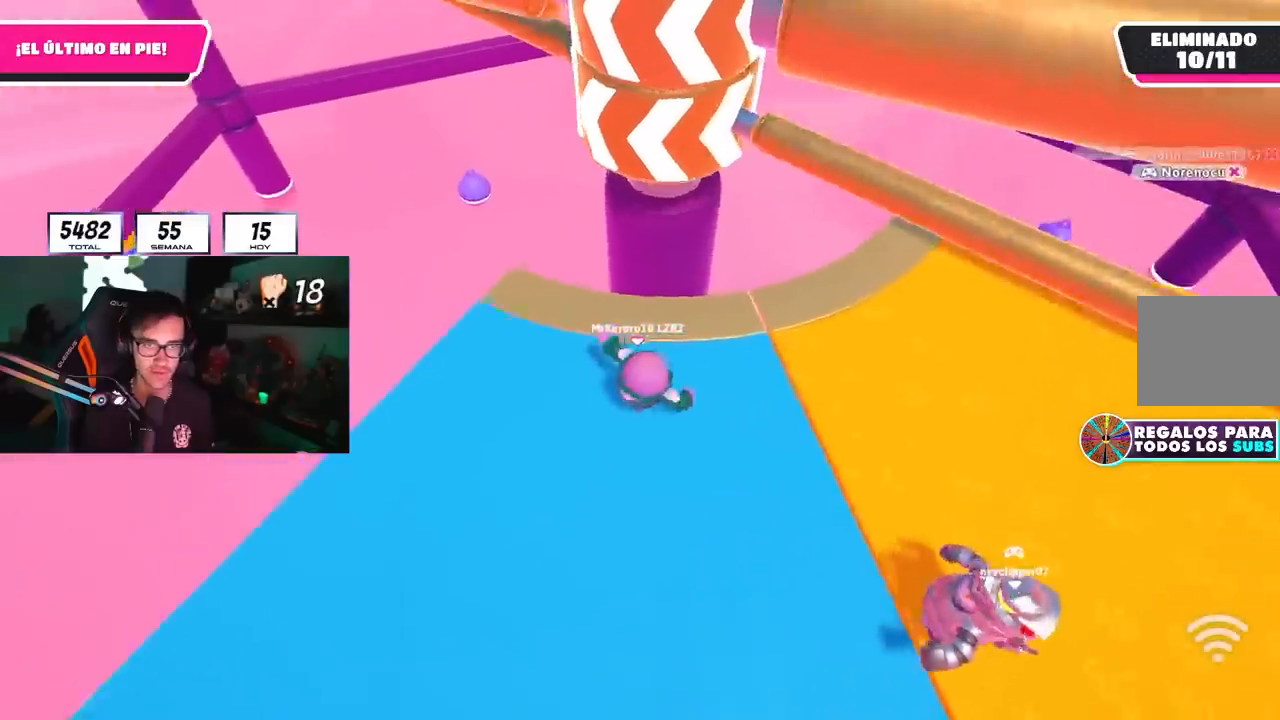
{"buttons": [], "left_stick": "right", "right_stick": "center", "events": [[167, "CROSS", "down"], [317, "CROSS", "up"], [350, "left_stick", "up"], [483, "left_stick", "right"]]}
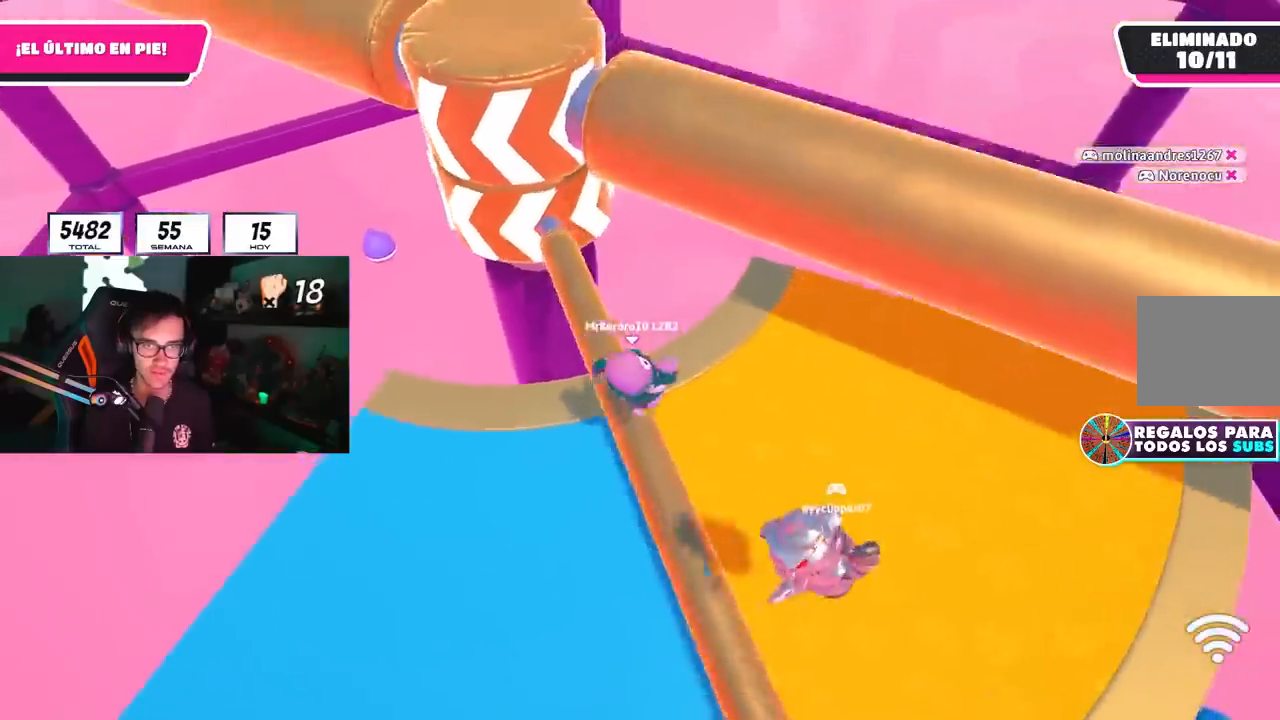
{"buttons": [], "left_stick": "up", "right_stick": "center", "events": [[17, "right_stick", "up-left"], [117, "left_stick", "down"], [150, "right_stick", "center"], [167, "left_stick", "left"], [233, "left_stick", "up-right"], [367, "right_stick", "up"], [417, "left_stick", "up"], [500, "right_stick", "center"]]}
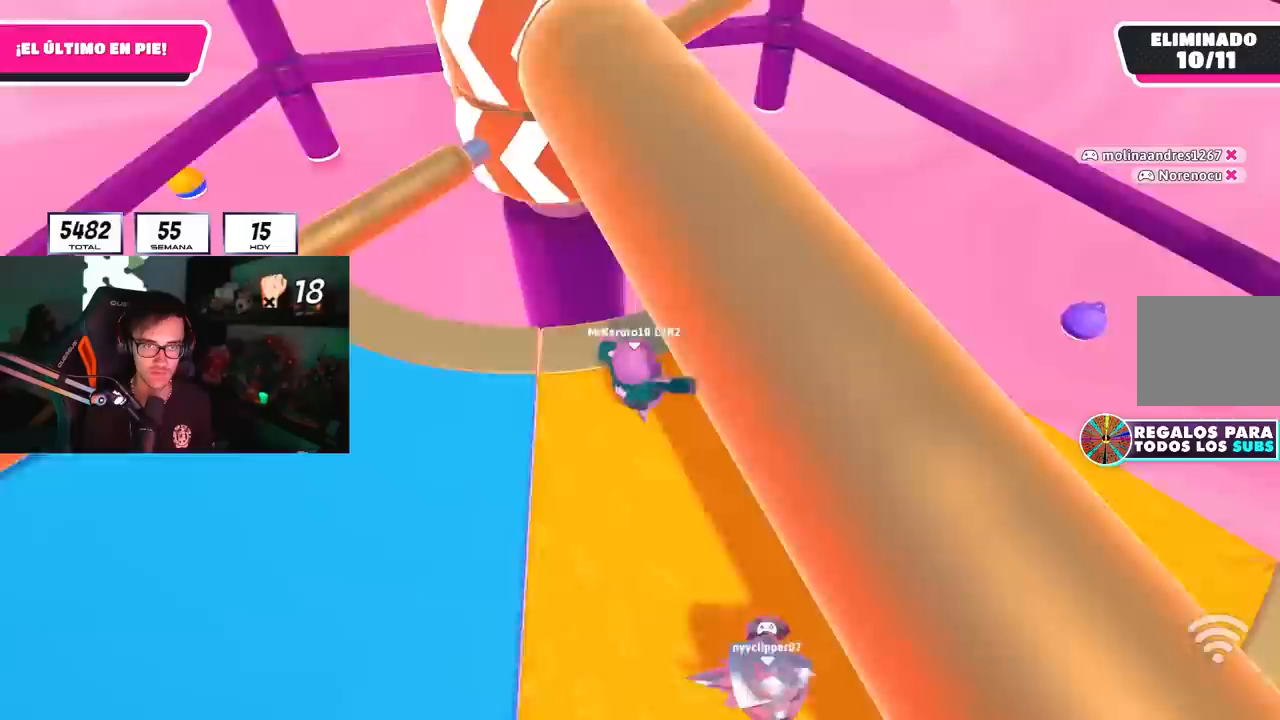
{"buttons": [], "left_stick": "left", "right_stick": "right", "events": [[67, "left_stick", "up-left"], [250, "CROSS", "down"], [333, "L2", "down"], [367, "CROSS", "up"], [400, "left_stick", "left"], [500, "L2", "up"], [500, "right_stick", "right"]]}
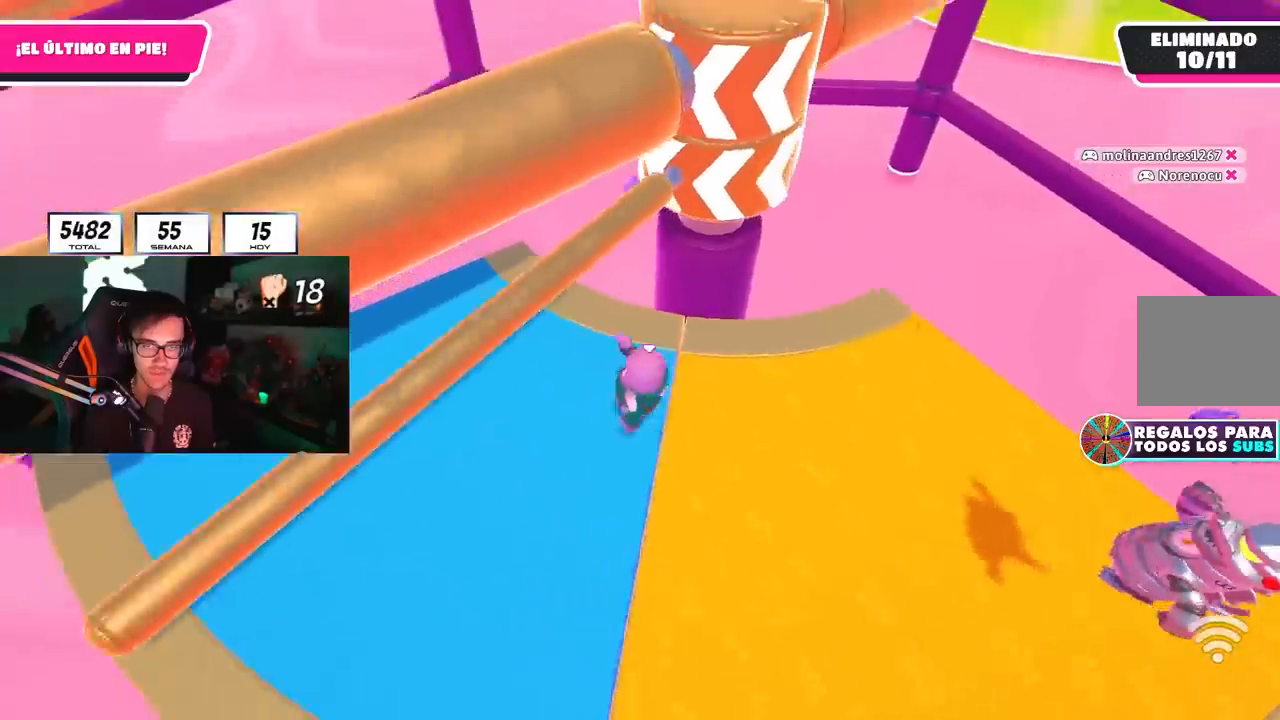
{"buttons": ["CROSS"], "left_stick": "right", "right_stick": "center", "events": [[67, "right_stick", "up-right"], [150, "left_stick", "up"], [183, "right_stick", "center"], [350, "L2", "down"], [383, "CROSS", "down"], [450, "left_stick", "right"], [500, "L2", "up"]]}
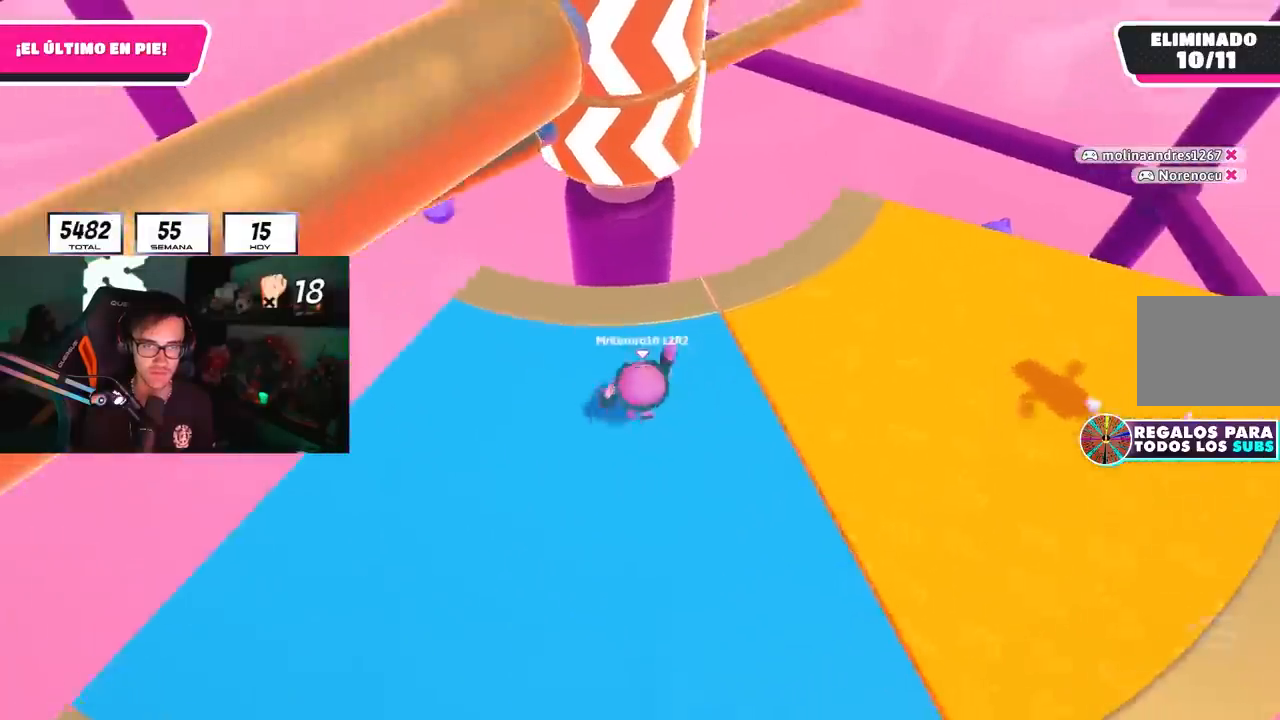
{"buttons": [], "left_stick": "right", "right_stick": "center", "events": [[50, "CROSS", "up"], [50, "left_stick", "down"], [183, "L2", "down"], [200, "left_stick", "left"], [300, "left_stick", "up"], [333, "L2", "up"], [483, "left_stick", "right"]]}
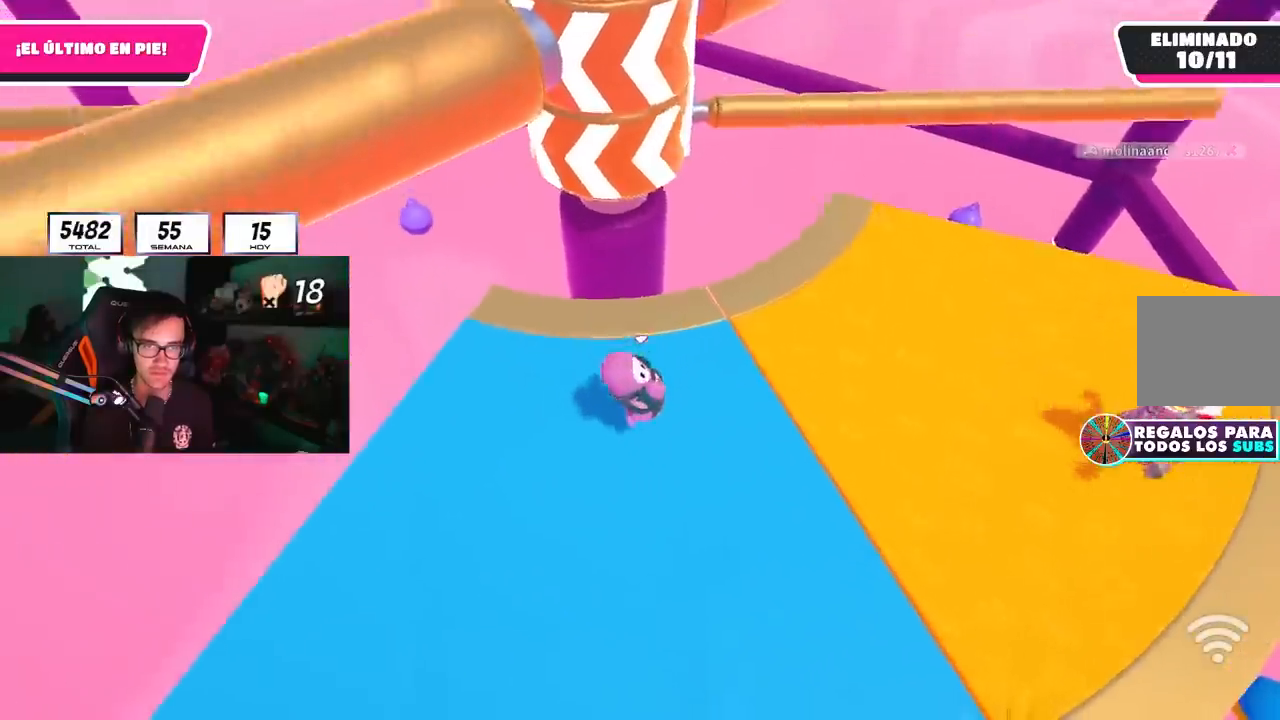
{"buttons": [], "left_stick": "up-right", "right_stick": "center", "events": [[100, "left_stick", "left"], [267, "left_stick", "up"], [400, "left_stick", "up-right"]]}
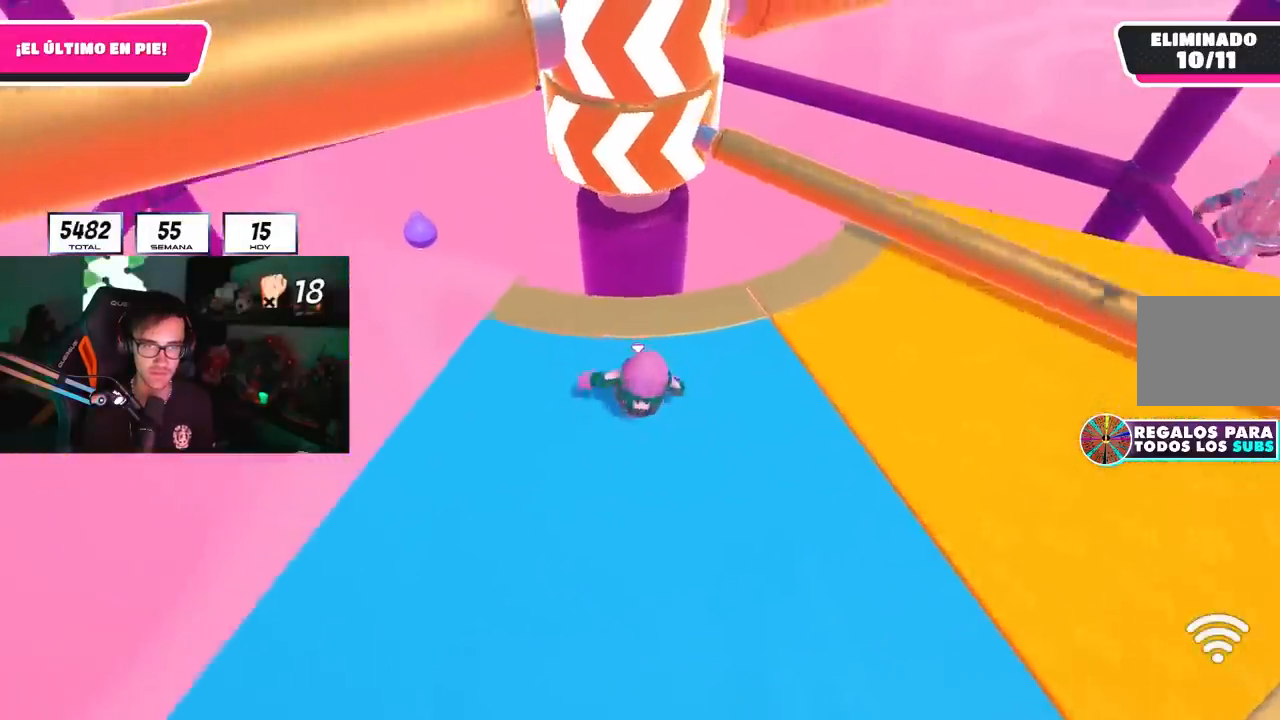
{"buttons": [], "left_stick": "right", "right_stick": "center", "events": [[100, "CROSS", "down"], [133, "CROSS", "up"], [133, "left_stick", "left"], [200, "left_stick", "up"], [250, "left_stick", "up-right"], [367, "left_stick", "right"]]}
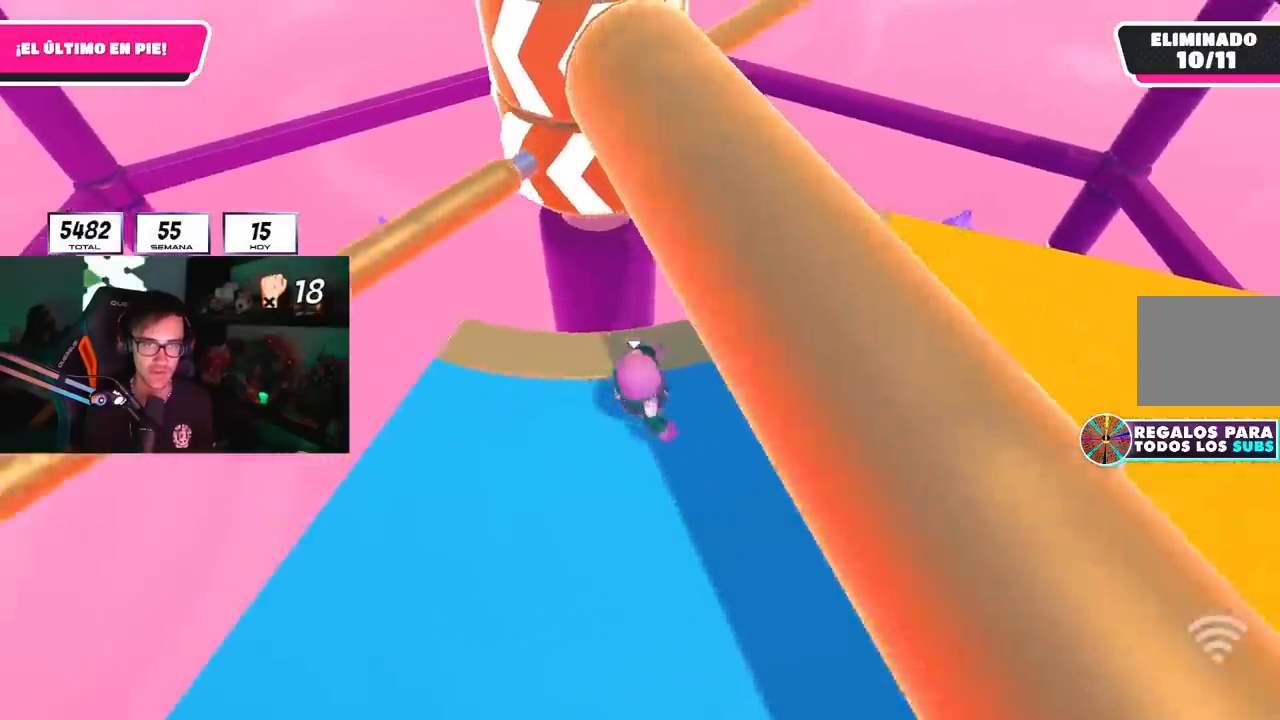
{"buttons": [], "left_stick": "left", "right_stick": "center", "events": [[100, "left_stick", "down-left"], [300, "left_stick", "left"]]}
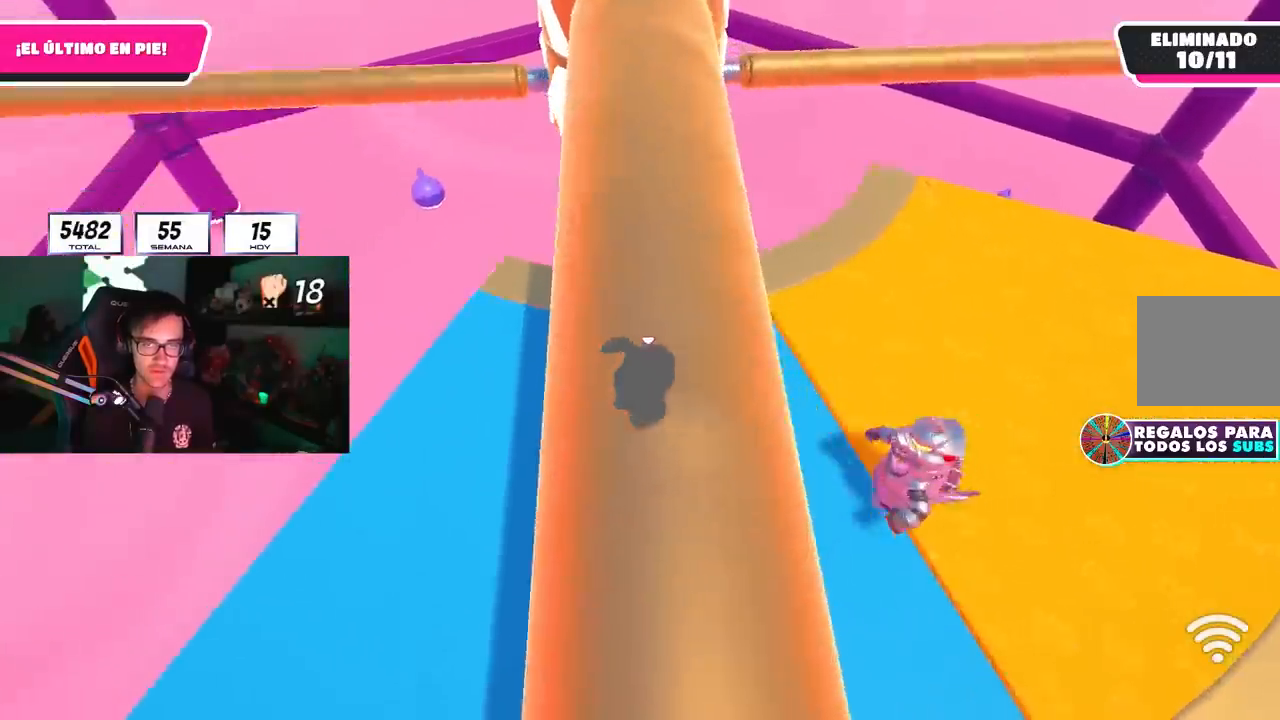
{"buttons": [], "left_stick": "up", "right_stick": "center", "events": [[117, "left_stick", "up-left"], [217, "left_stick", "up"]]}
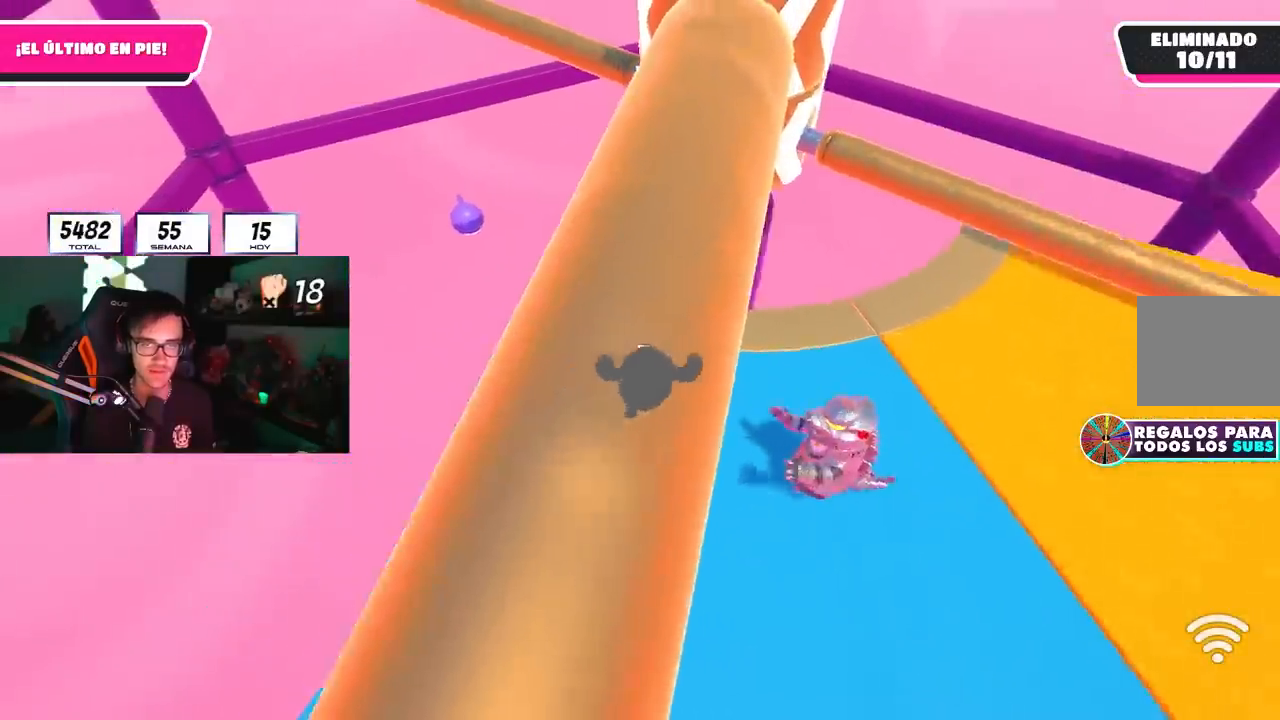
{"buttons": ["CROSS"], "left_stick": "up-right", "right_stick": "center", "events": [[100, "left_stick", "right"], [250, "left_stick", "down"], [333, "CROSS", "down"], [400, "left_stick", "right"], [500, "left_stick", "up-right"]]}
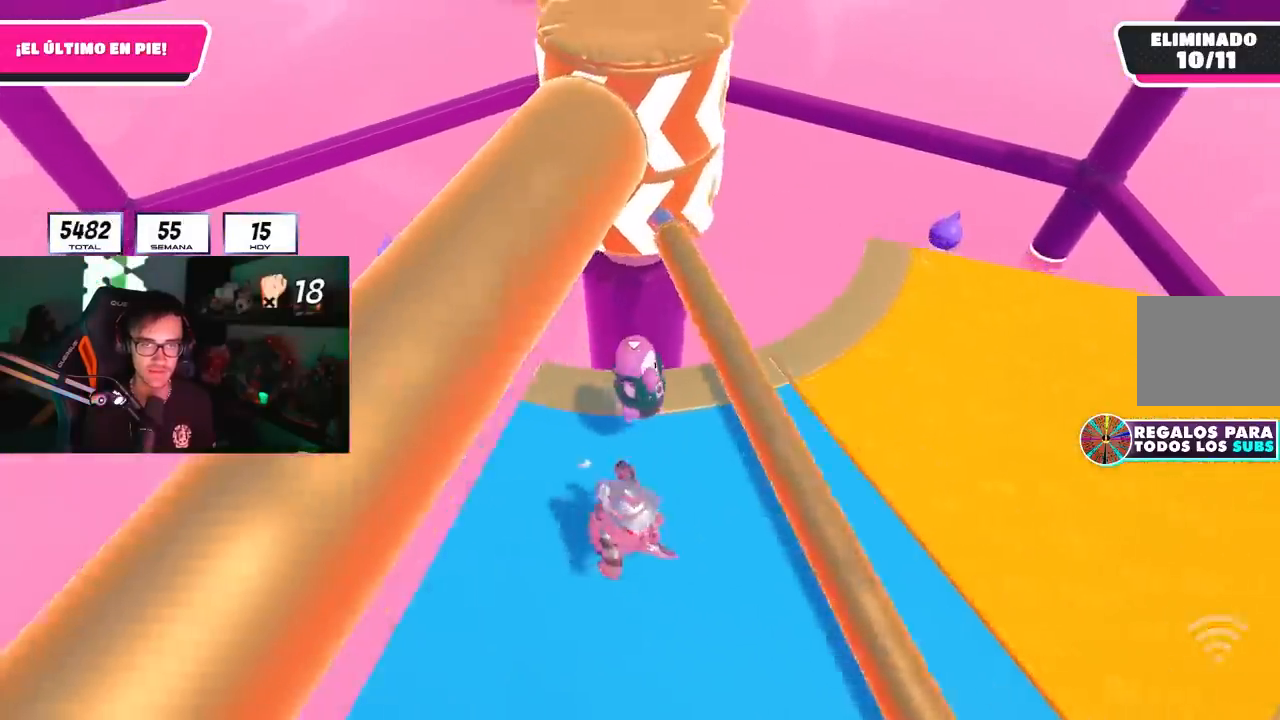
{"buttons": ["CROSS"], "left_stick": "right", "right_stick": "center", "events": [[17, "CROSS", "up"], [167, "left_stick", "up-left"], [217, "left_stick", "left"], [417, "left_stick", "up"], [450, "CROSS", "down"], [500, "left_stick", "right"]]}
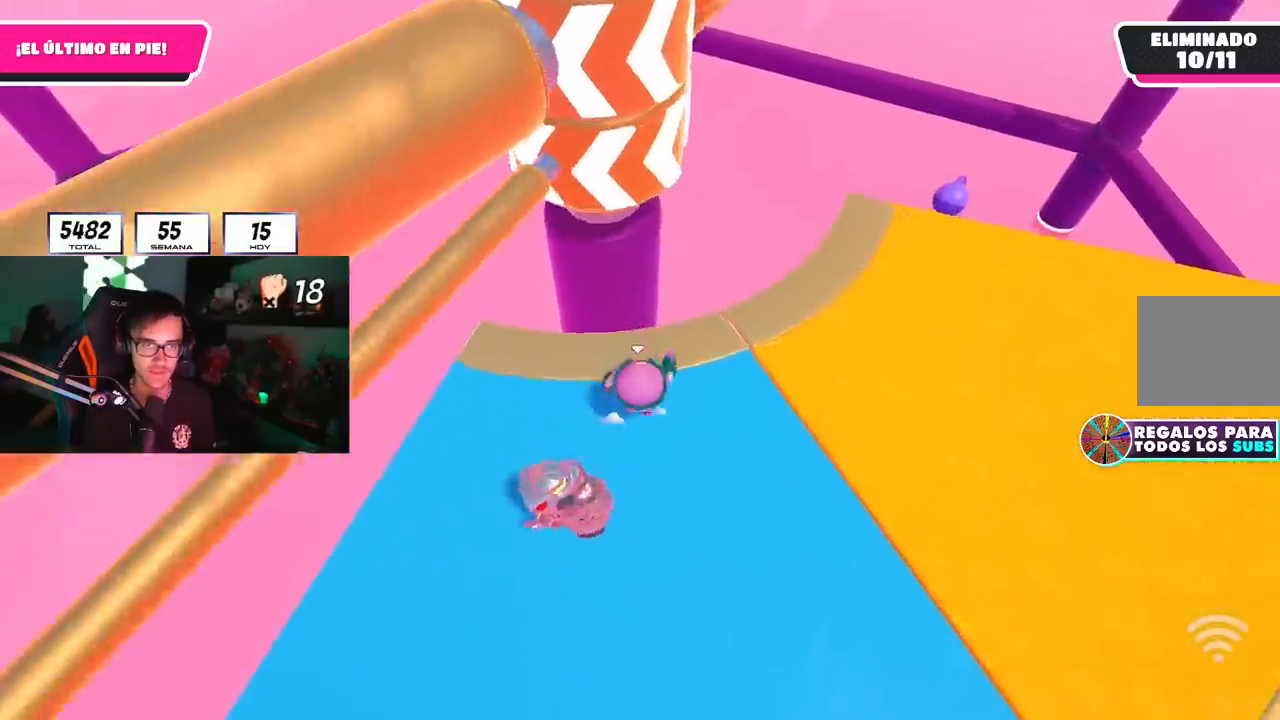
{"buttons": [], "left_stick": "left", "right_stick": "center", "events": [[50, "left_stick", "down"], [150, "left_stick", "left"], [183, "CROSS", "up"]]}
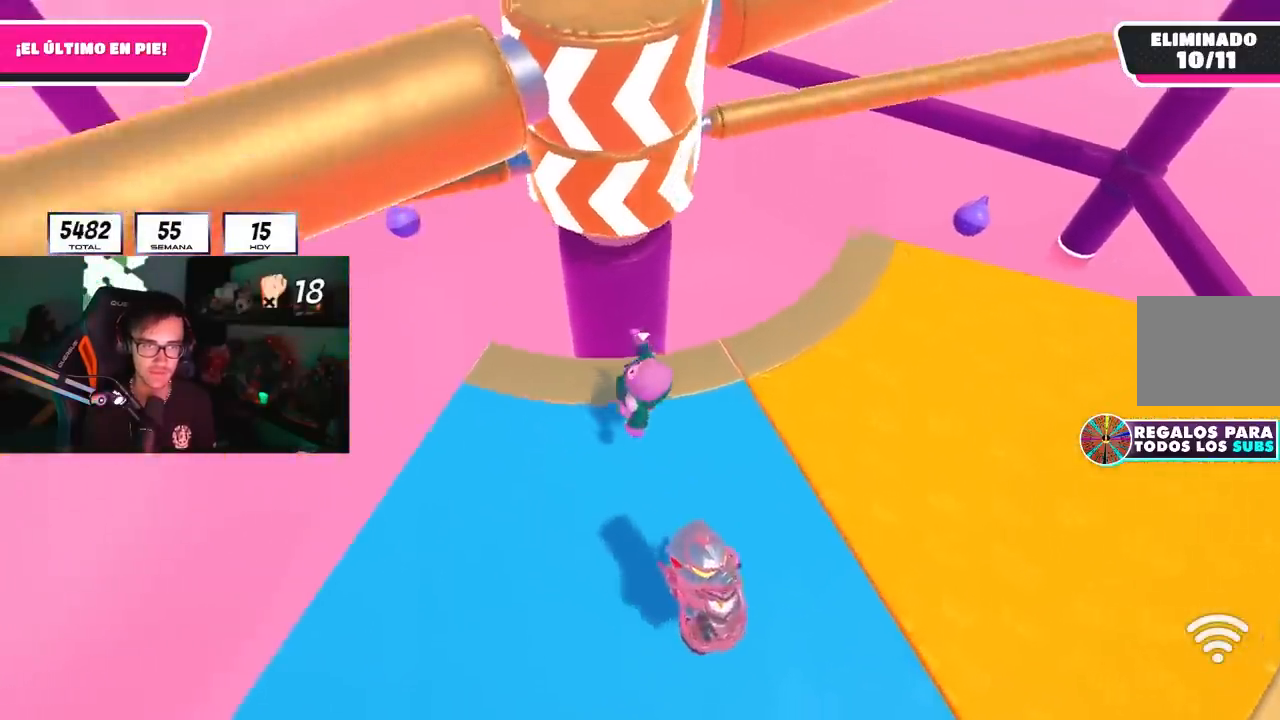
{"buttons": [], "left_stick": "down", "right_stick": "center", "events": [[83, "CROSS", "down"], [217, "left_stick", "down-left"], [383, "CROSS", "up"], [500, "left_stick", "down"]]}
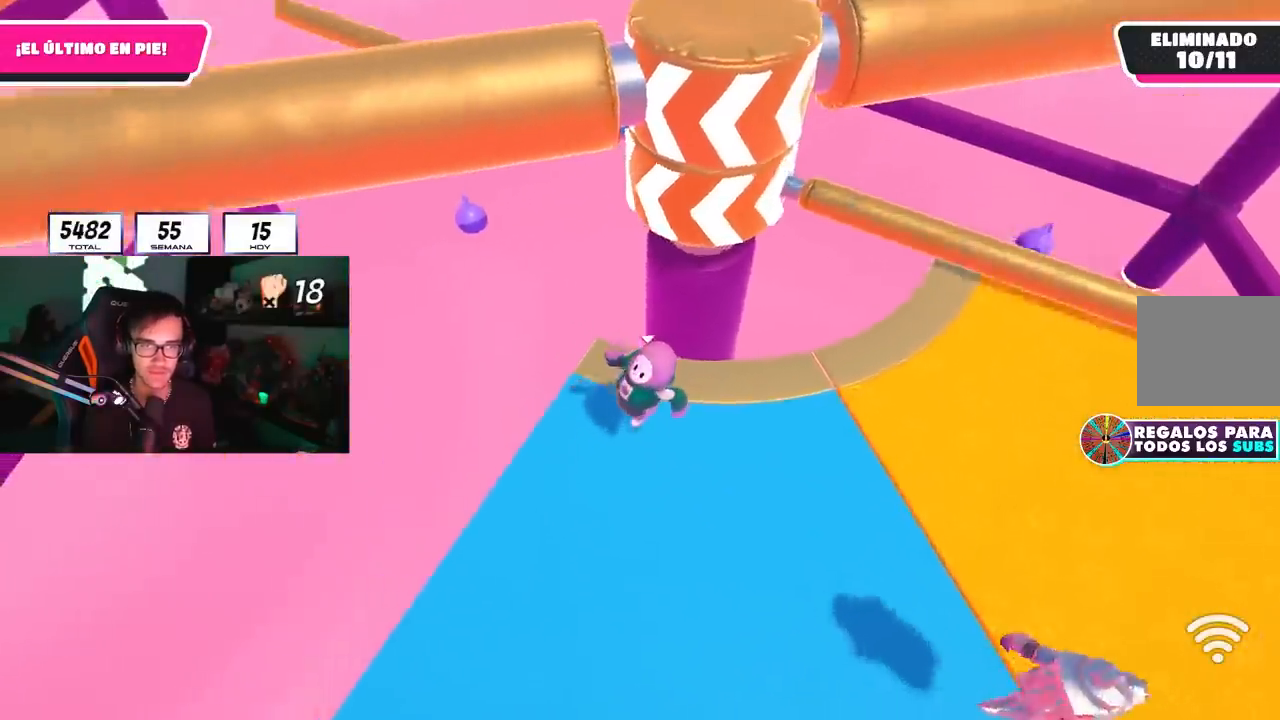
{"buttons": ["CROSS"], "left_stick": "up-right", "right_stick": "center", "events": [[183, "left_stick", "right"], [350, "CROSS", "down"], [500, "left_stick", "up-right"]]}
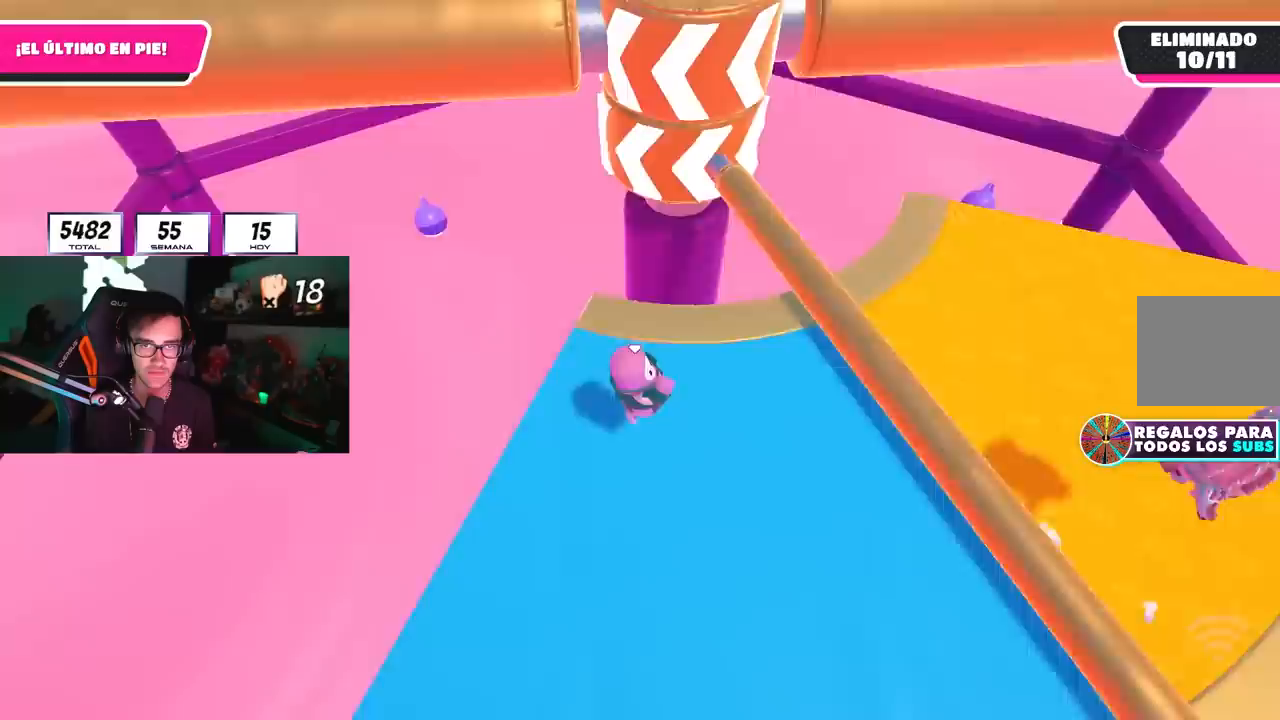
{"buttons": ["CROSS"], "left_stick": "up-left", "right_stick": "center", "events": [[33, "CROSS", "up"], [250, "left_stick", "up-left"], [467, "CROSS", "down"]]}
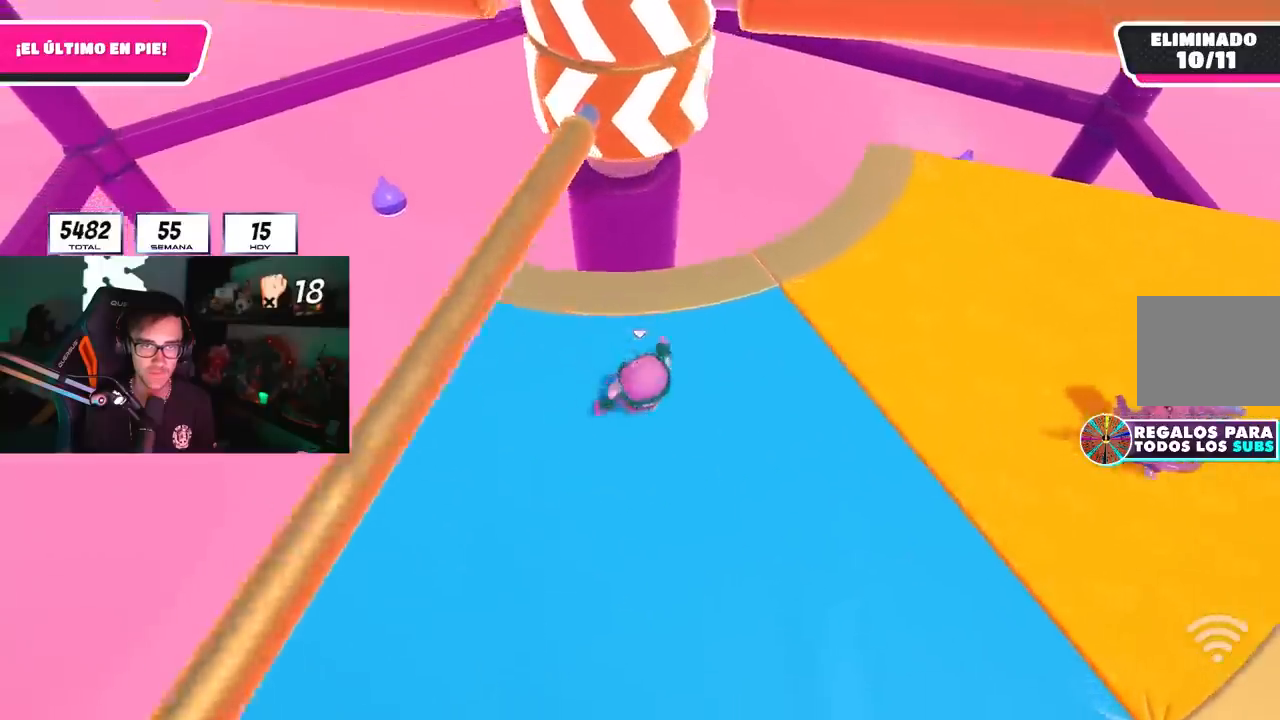
{"buttons": [], "left_stick": "left", "right_stick": "center", "events": [[133, "left_stick", "right"], [167, "CROSS", "up"], [283, "left_stick", "down"], [333, "left_stick", "down-left"], [450, "left_stick", "left"]]}
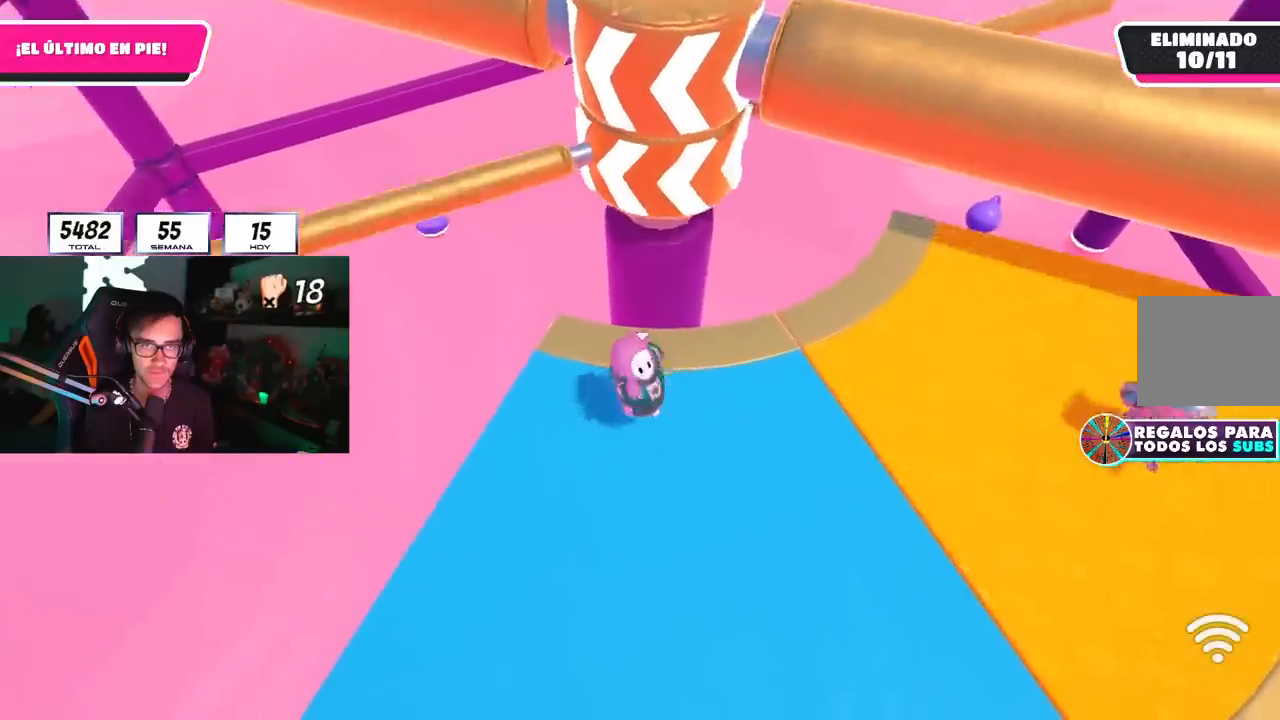
{"buttons": [], "left_stick": "up", "right_stick": "center", "events": [[83, "left_stick", "up"], [117, "CROSS", "down"], [217, "left_stick", "right"], [333, "left_stick", "left"], [350, "CROSS", "up"], [433, "left_stick", "up"]]}